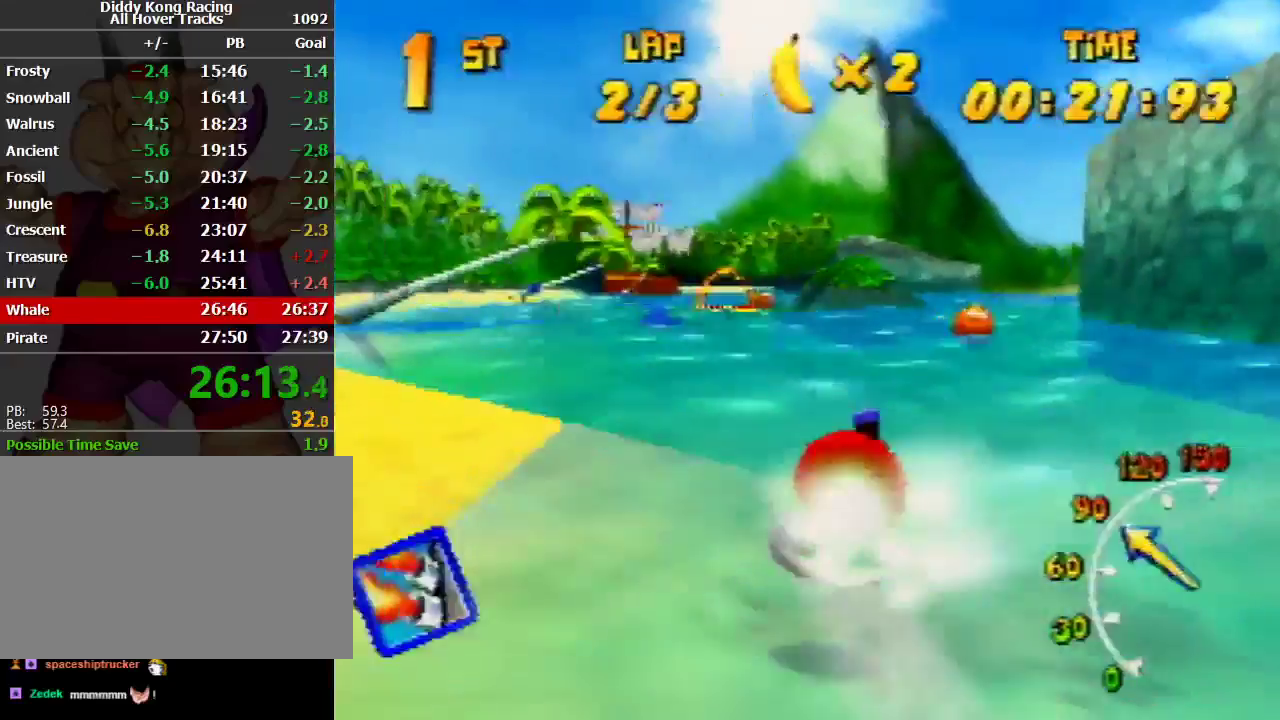
Gameplay with a controller (Nintendo layout); each line is a JSON object with the inputs held at the frame after it. "events" lists button and stick changes between this image and that frame as [ms after this image, input, new state], when the widget could be followed in between. Not read: L1 L3 R3.
{"buttons": ["R1"], "left_stick": "up-right", "events": [[133, "left_stick", "up-right"], [300, "left_stick", "up-left"], [400, "left_stick", "up-right"]]}
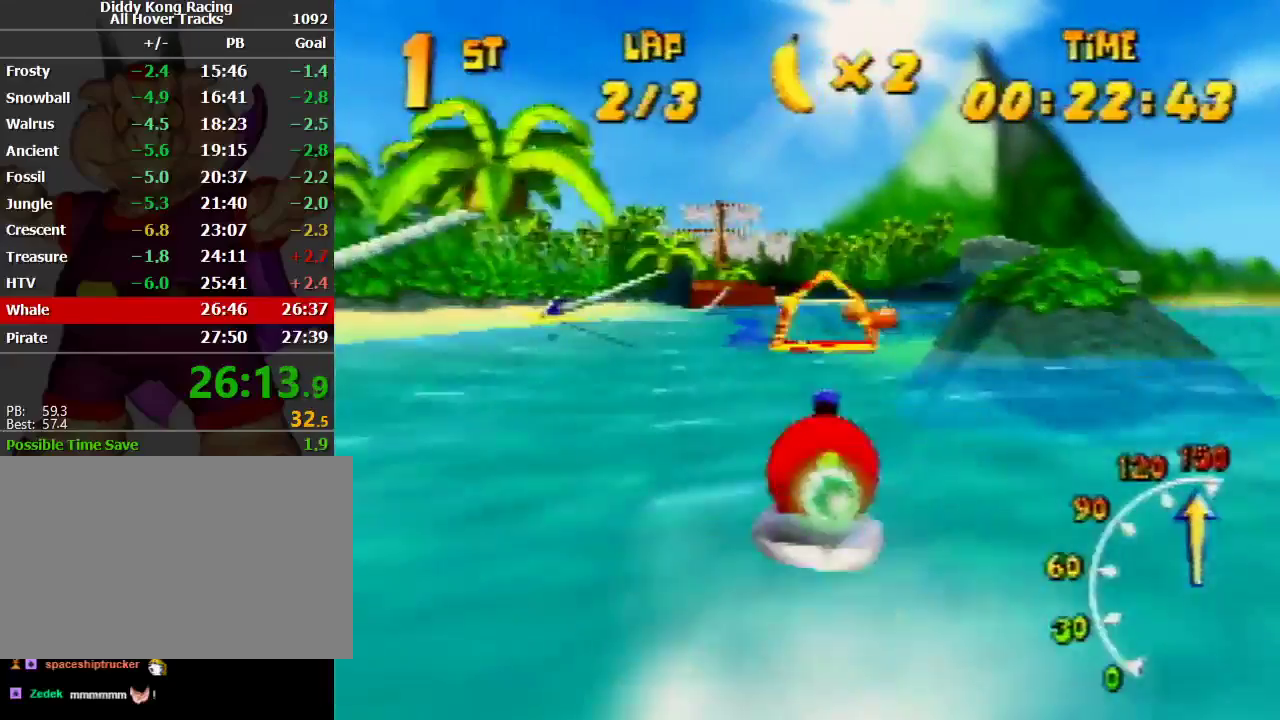
{"buttons": ["R1"], "left_stick": "up-left", "events": [[100, "left_stick", "up-left"], [133, "R1", "up"], [200, "left_stick", "up-right"], [267, "R1", "down"], [367, "left_stick", "up-left"]]}
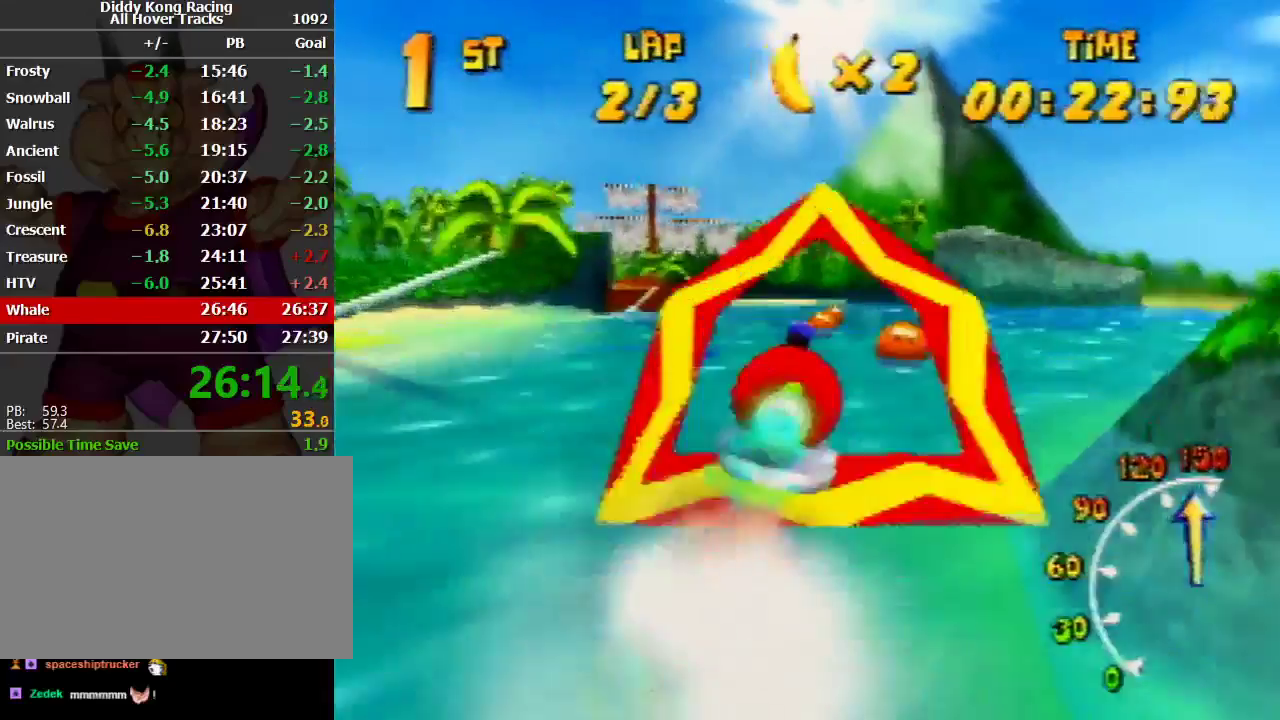
{"buttons": ["R1"], "left_stick": "up-right", "events": [[100, "left_stick", "up-right"], [200, "left_stick", "up-left"], [467, "left_stick", "up-right"]]}
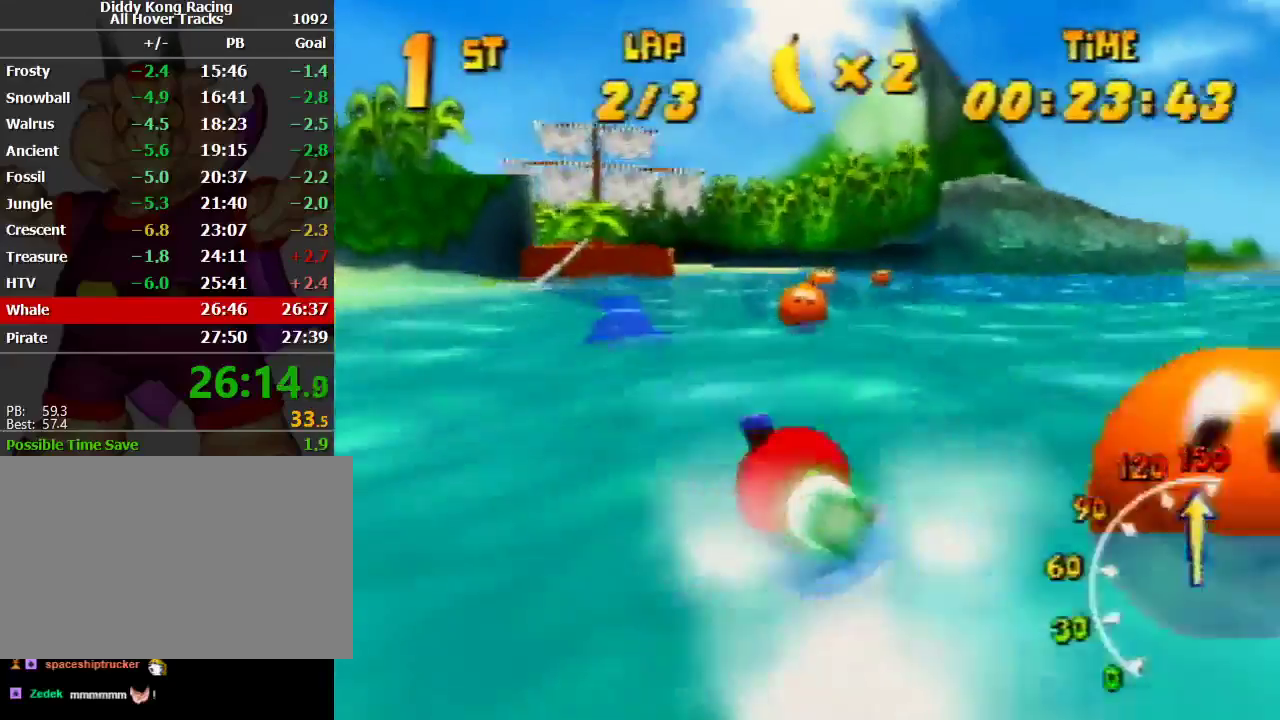
{"buttons": ["R1"], "left_stick": "up-right", "events": [[167, "left_stick", "up-left"], [300, "left_stick", "up-right"]]}
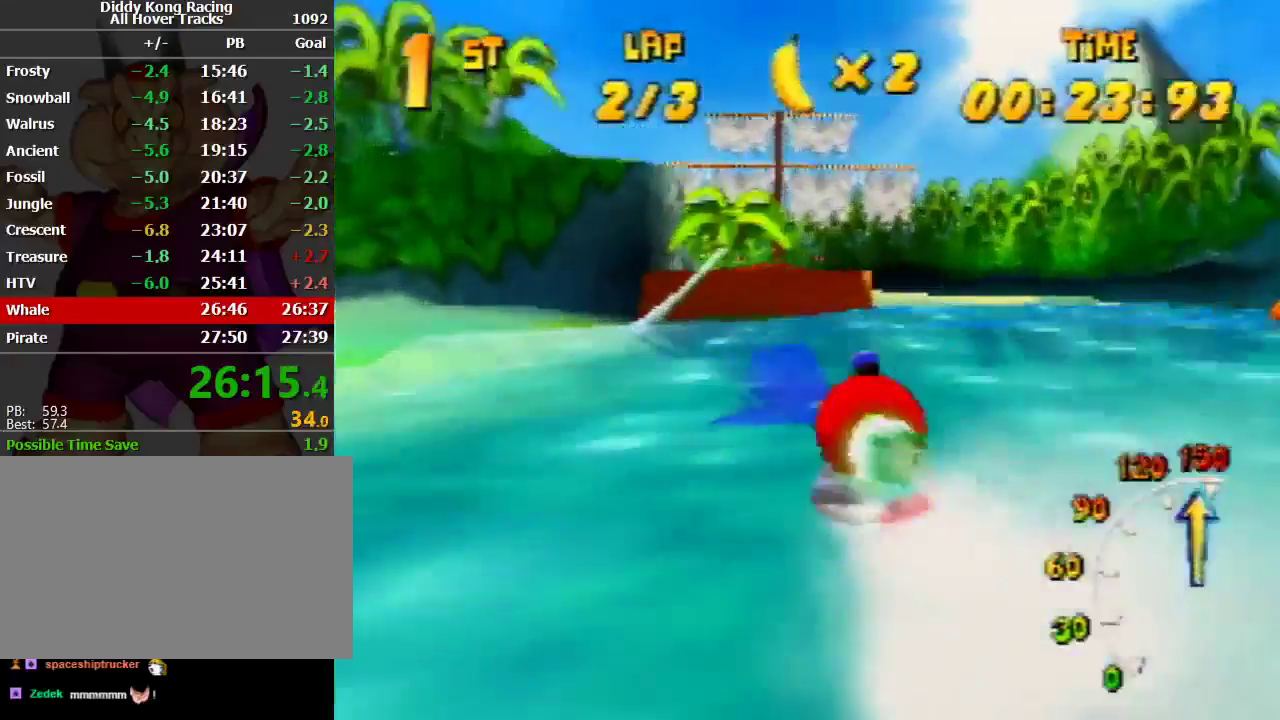
{"buttons": ["A", "R1"], "left_stick": "up-right", "events": [[67, "left_stick", "up-left"], [100, "A", "down"], [233, "left_stick", "up-right"]]}
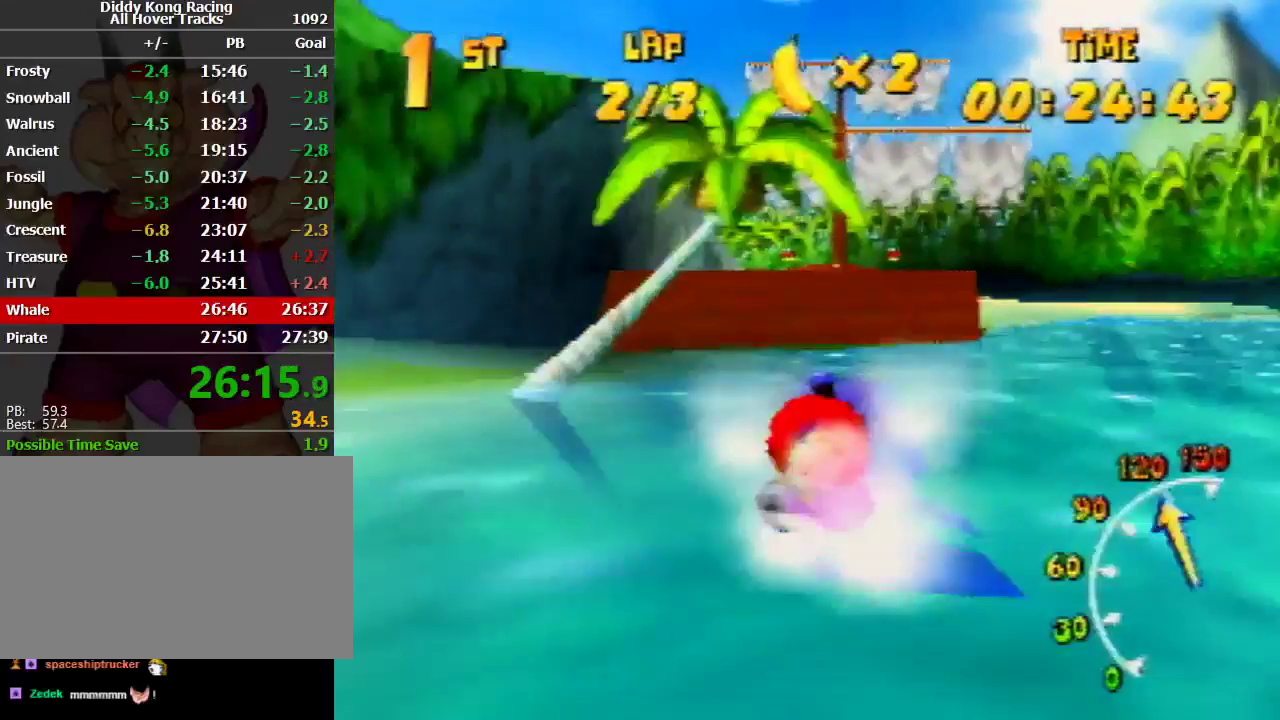
{"buttons": ["A", "R1"], "left_stick": "up-right", "events": [[67, "left_stick", "up-left"], [300, "left_stick", "up-right"]]}
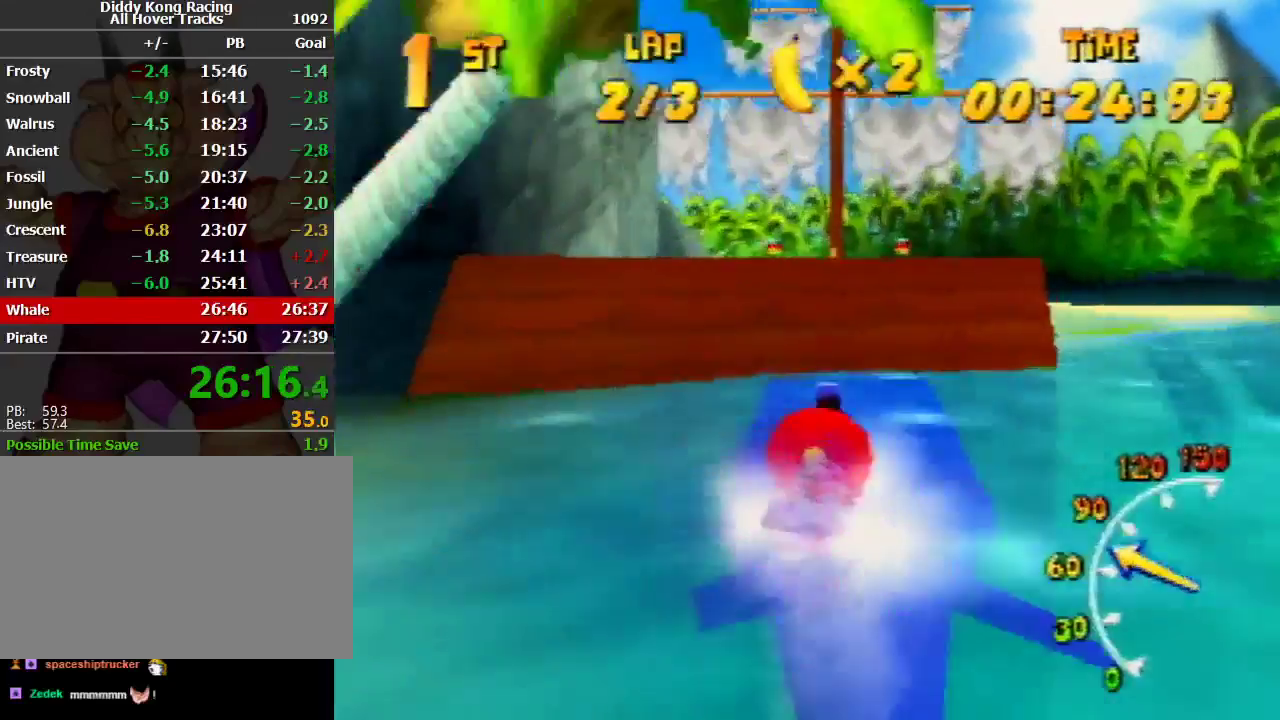
{"buttons": ["A", "R1"], "left_stick": "up-right", "events": [[167, "left_stick", "up-left"], [300, "R1", "up"], [400, "R1", "down"], [500, "left_stick", "up-right"]]}
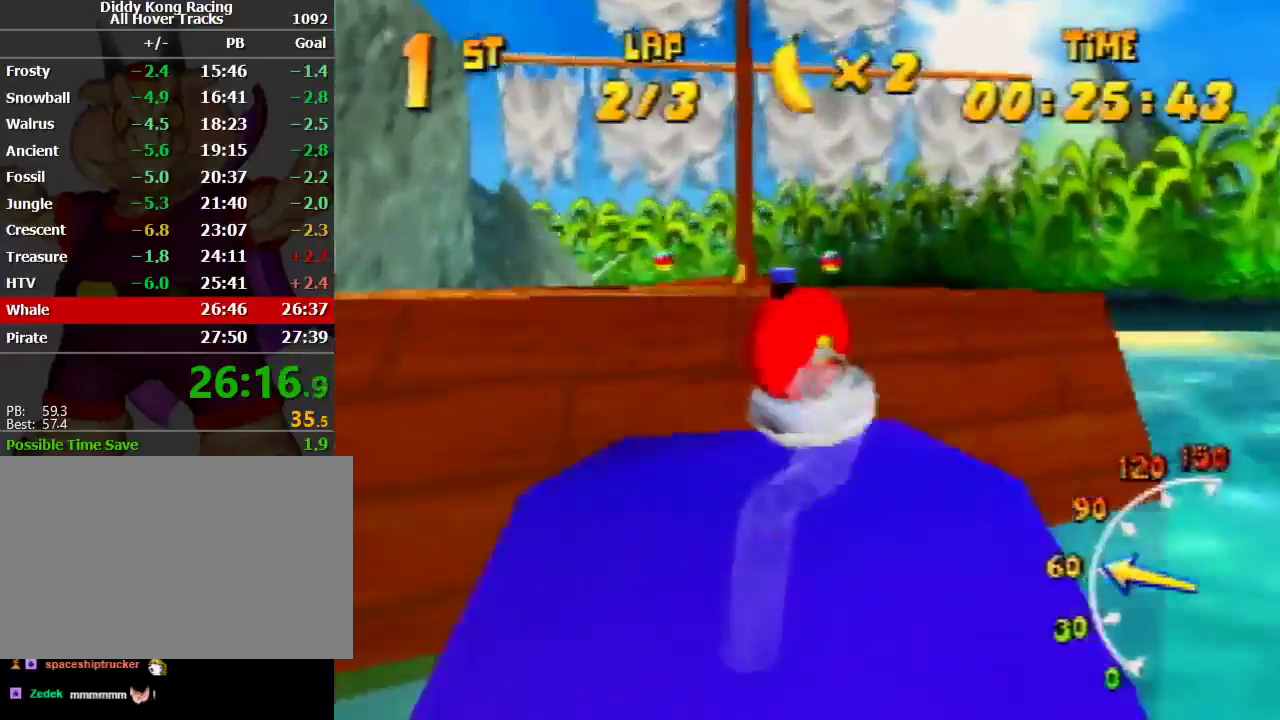
{"buttons": ["R1"], "left_stick": "up-right", "events": [[267, "A", "up"], [267, "left_stick", "up-left"], [300, "A", "down"], [400, "left_stick", "up-right"], [467, "A", "up"]]}
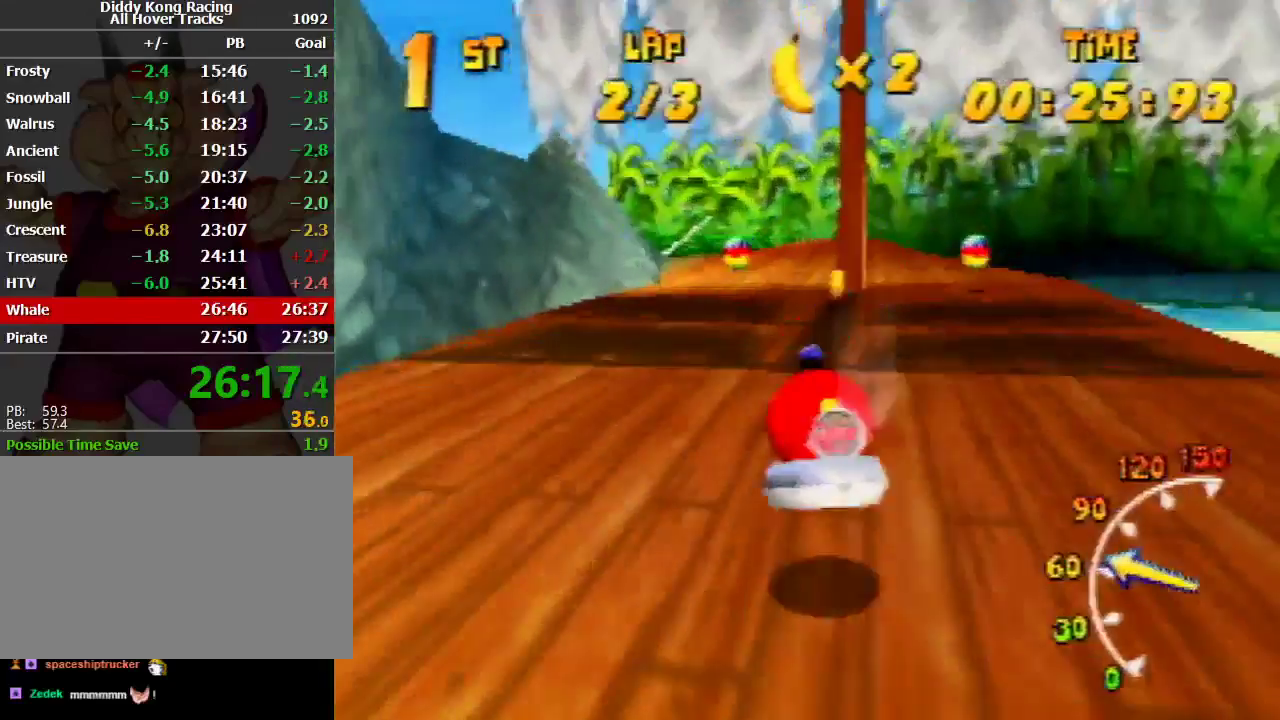
{"buttons": ["R1"], "left_stick": "up-left", "events": [[33, "A", "down"], [167, "A", "up"], [233, "A", "down"], [233, "left_stick", "up-left"], [367, "A", "up"], [433, "A", "down"], [500, "A", "up"]]}
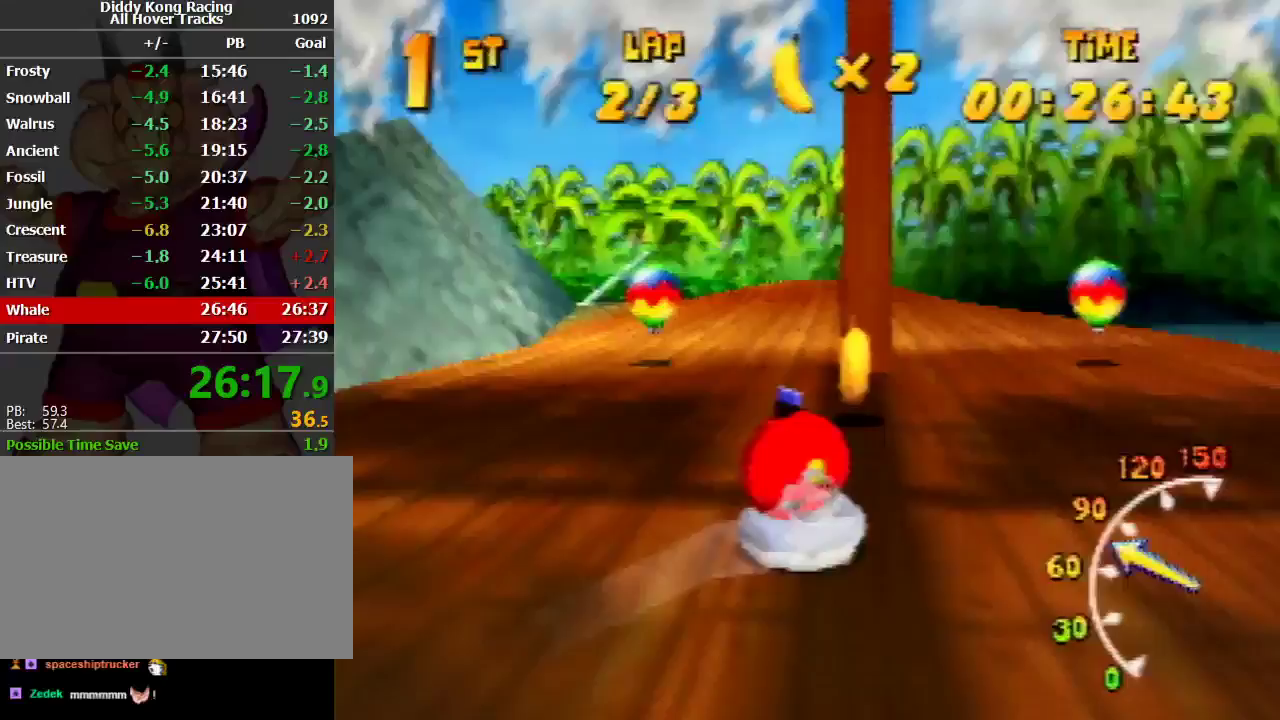
{"buttons": ["A", "R1"], "left_stick": "up-left", "events": [[100, "A", "down"], [233, "A", "up"], [233, "left_stick", "up-right"], [267, "A", "down"], [367, "A", "up"], [400, "A", "down"], [467, "left_stick", "up-left"]]}
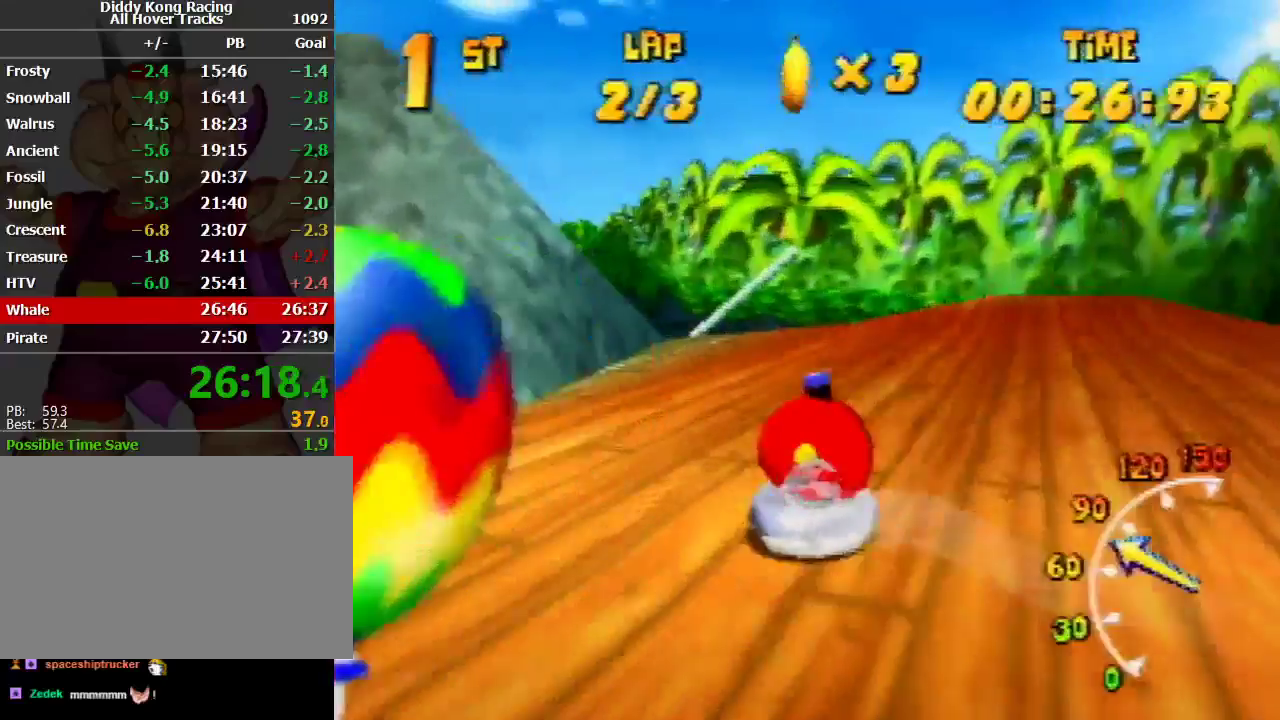
{"buttons": ["A", "R1"], "left_stick": "up-right", "events": [[67, "A", "up"], [133, "A", "down"], [200, "A", "up"], [267, "A", "down"], [300, "left_stick", "up-right"], [433, "A", "up"], [467, "A", "down"]]}
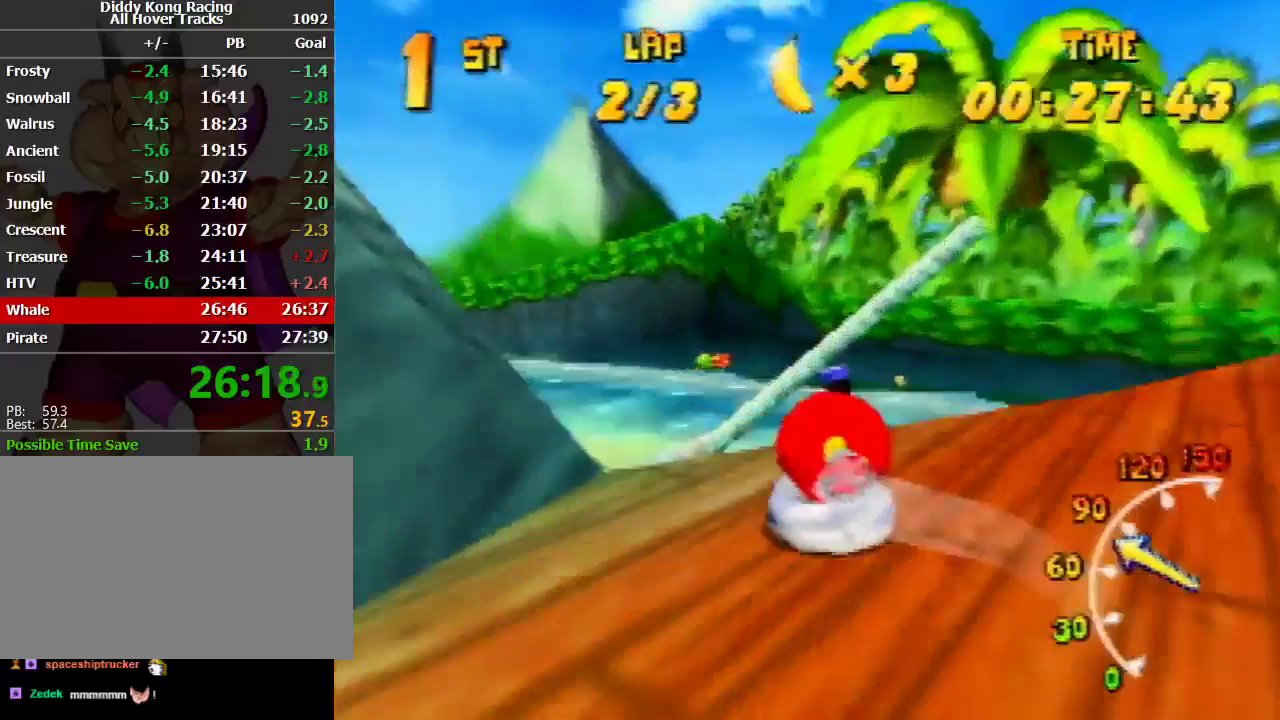
{"buttons": ["A", "R1"], "left_stick": "up-right", "events": [[67, "A", "up"], [67, "left_stick", "up-left"], [200, "A", "down"], [467, "left_stick", "up-right"]]}
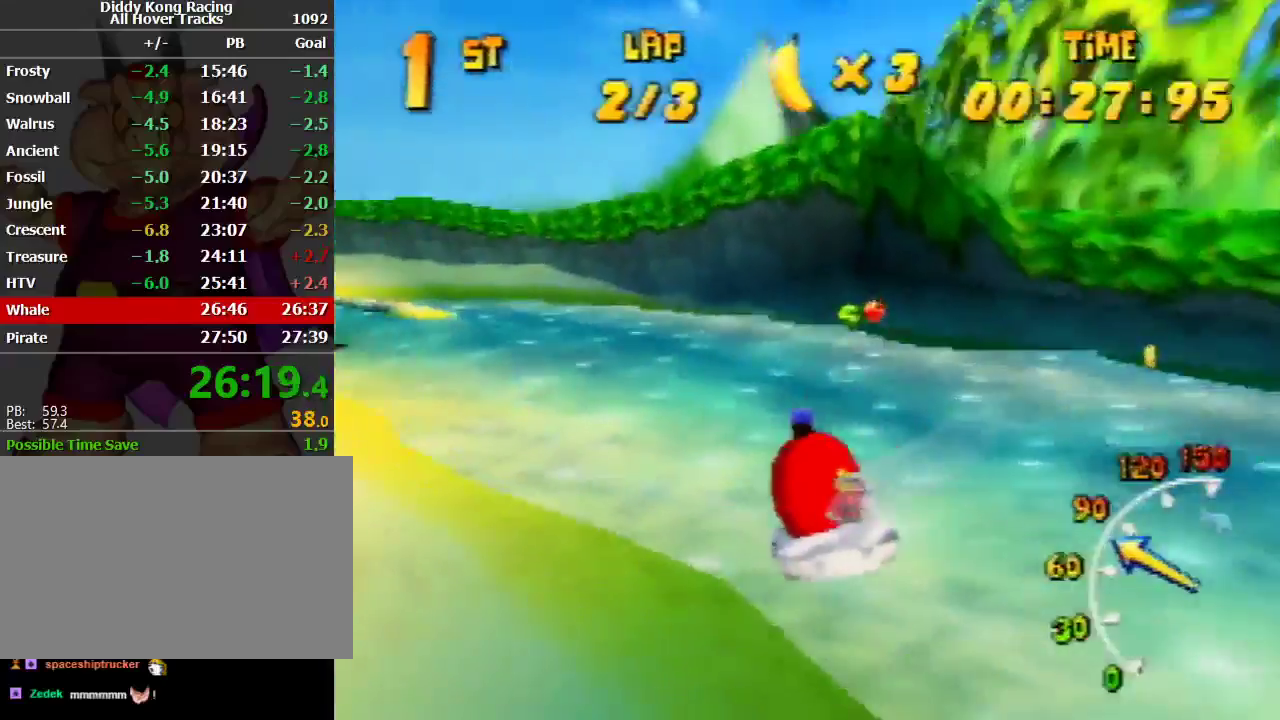
{"buttons": ["R1"], "left_stick": "up-left", "events": [[67, "A", "up"], [133, "A", "down"], [167, "left_stick", "up-left"], [300, "A", "up"], [333, "A", "down"], [467, "A", "up"]]}
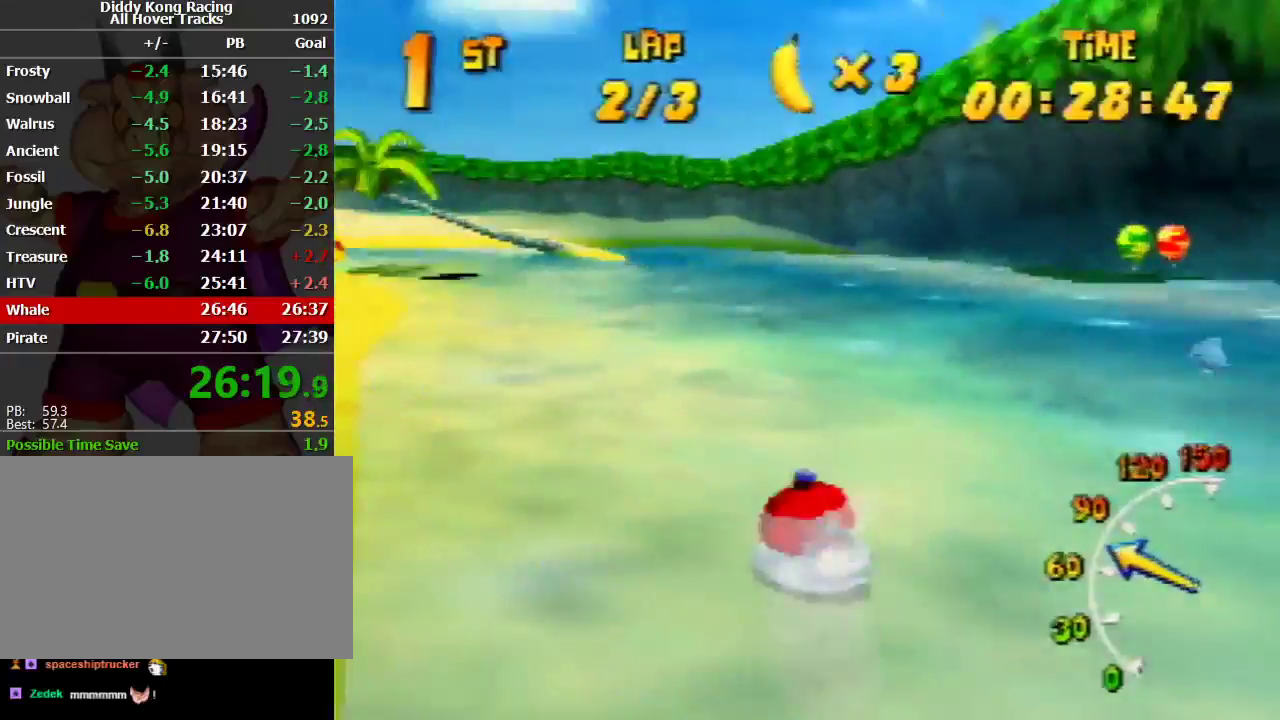
{"buttons": ["A", "R1"], "left_stick": "up-left", "events": [[33, "A", "down"], [33, "left_stick", "up-right"], [167, "A", "up"], [233, "A", "down"], [233, "left_stick", "up-left"], [333, "A", "up"], [400, "A", "down"]]}
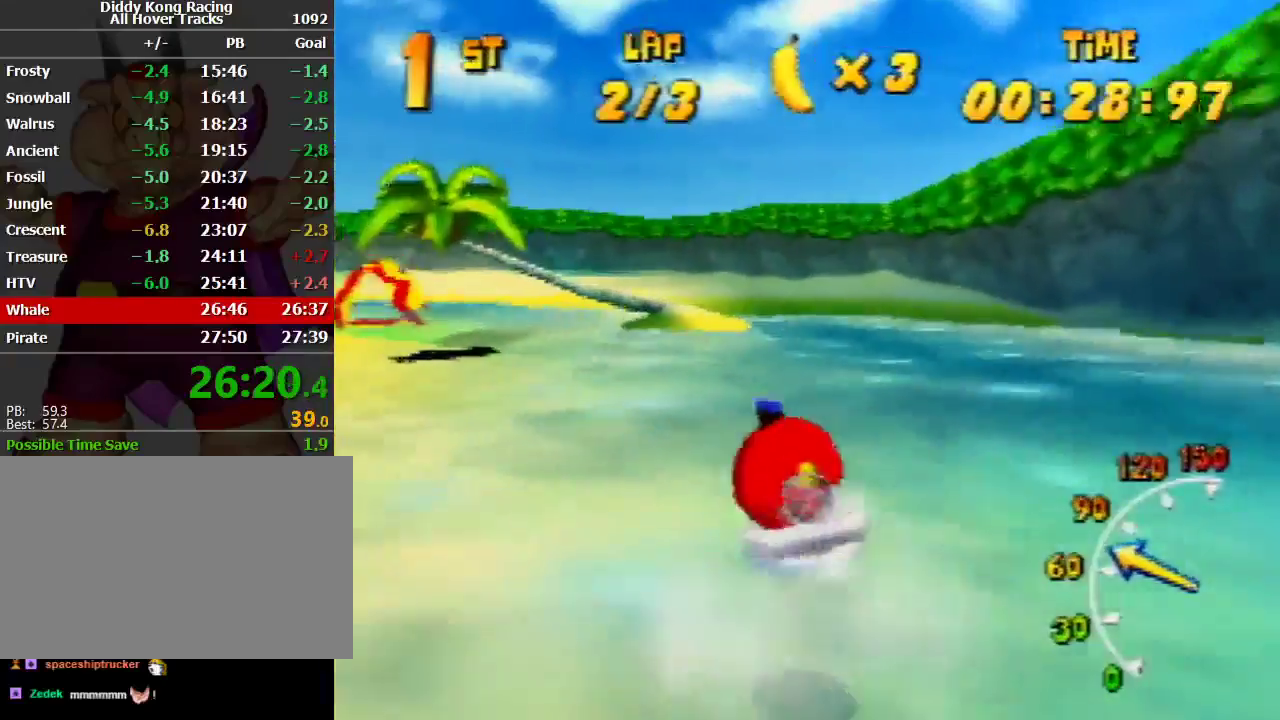
{"buttons": ["A", "R1"], "left_stick": "up-left", "events": [[67, "A", "up"], [100, "A", "down"], [133, "left_stick", "up-right"], [200, "A", "up"], [267, "A", "down"], [267, "left_stick", "up-left"], [400, "A", "up"], [433, "A", "down"]]}
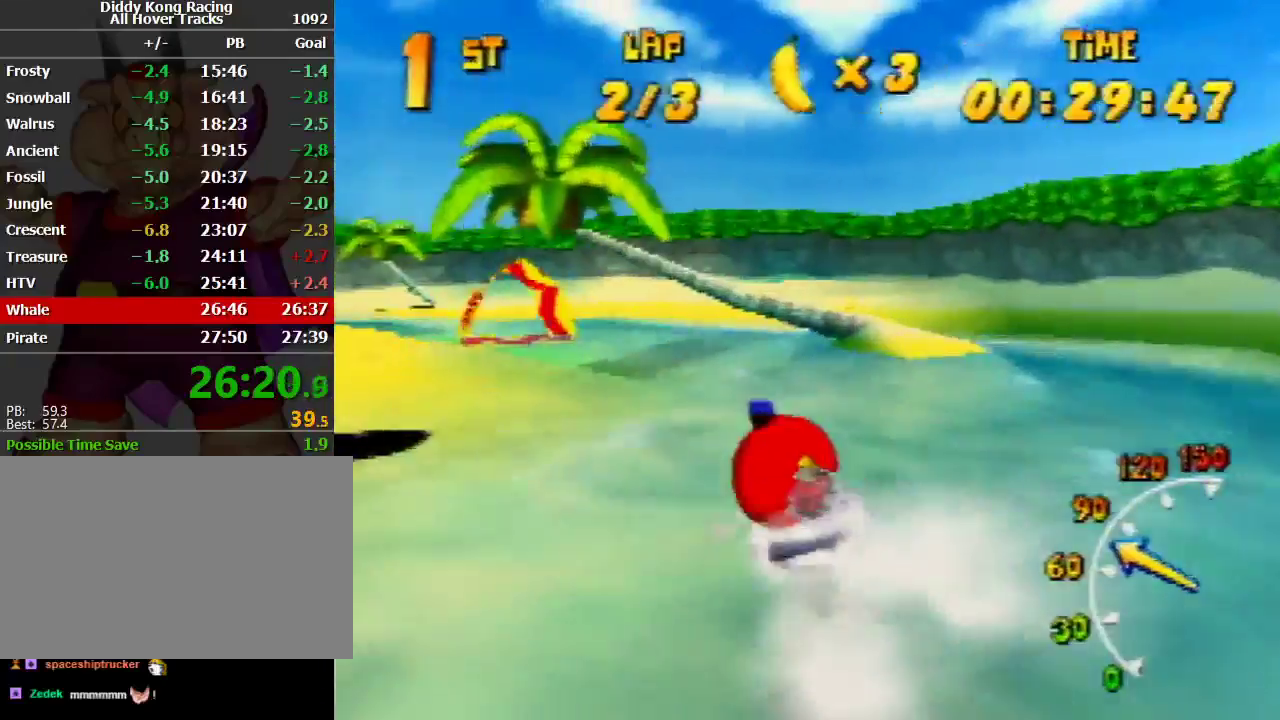
{"buttons": ["A", "R1"], "left_stick": "up-left", "events": [[33, "A", "up"], [100, "left_stick", "up-right"], [233, "A", "down"], [267, "left_stick", "up-left"], [400, "A", "up"], [500, "A", "down"]]}
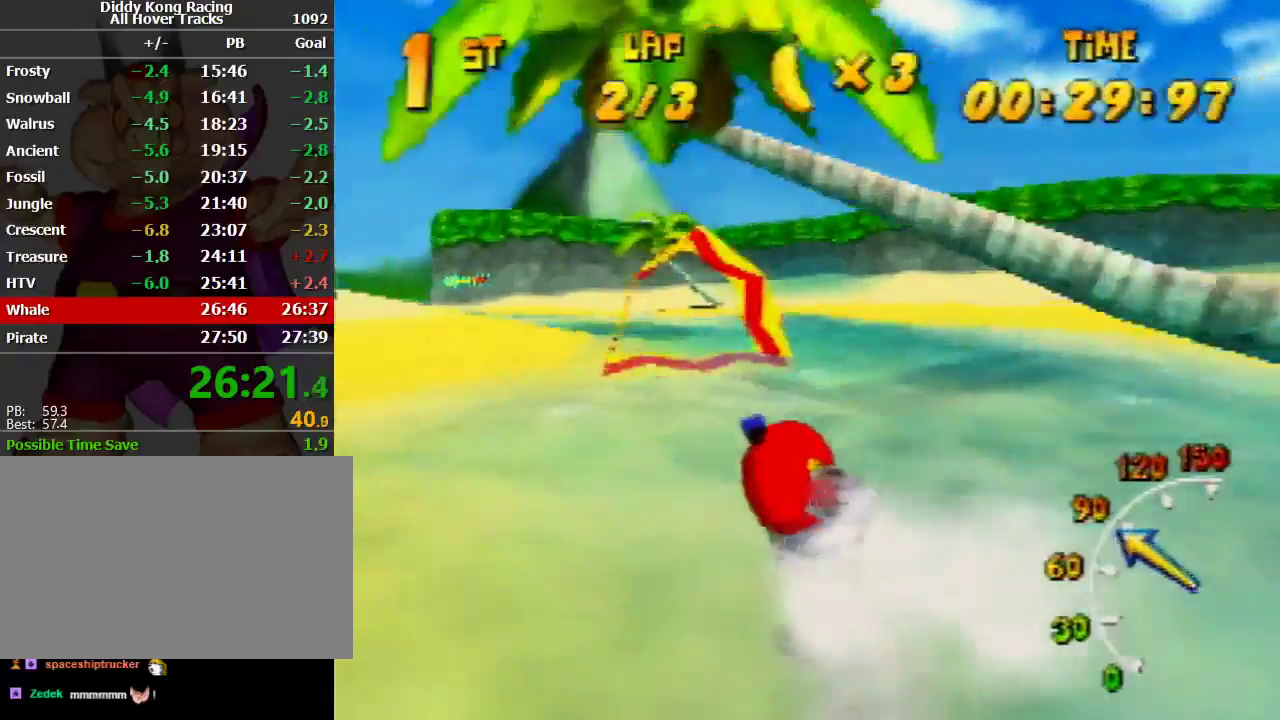
{"buttons": ["R1"], "left_stick": "up-left", "events": [[100, "A", "up"], [100, "left_stick", "up-right"], [167, "A", "down"], [233, "A", "up"], [300, "A", "down"], [300, "left_stick", "up-left"], [400, "A", "up"]]}
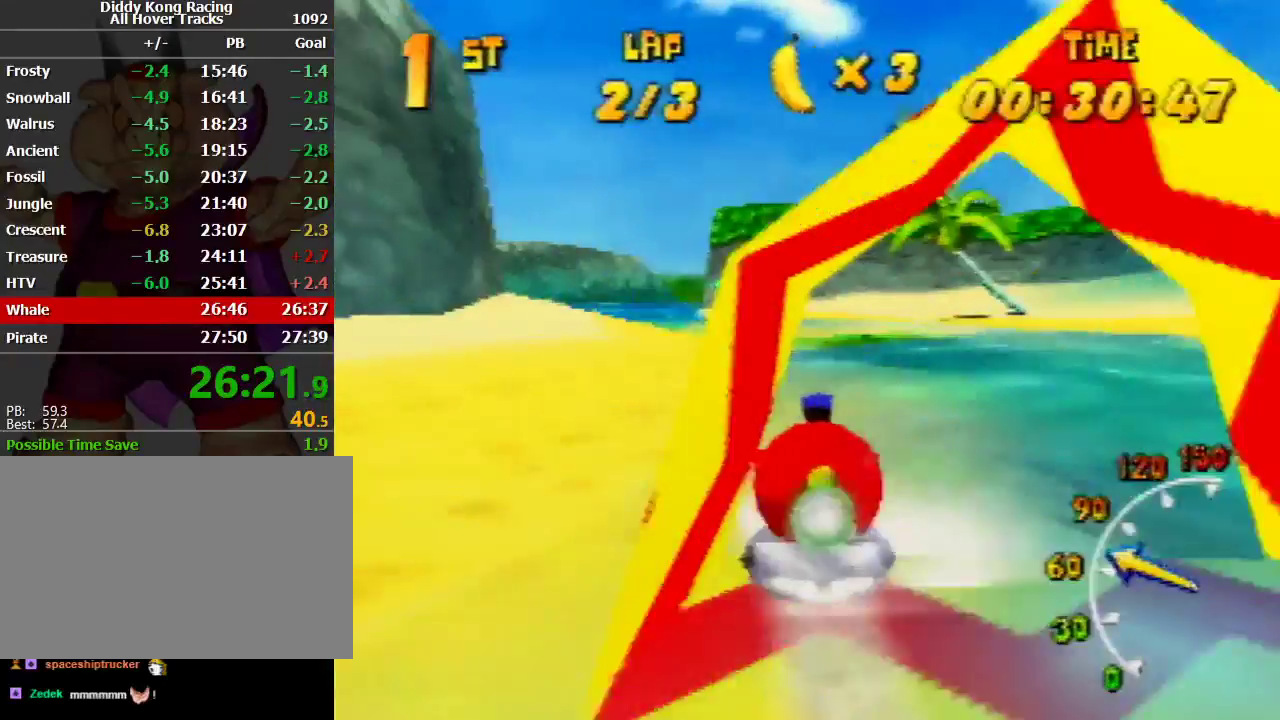
{"buttons": ["B", "R1"], "left_stick": "up-left", "events": [[500, "B", "down"]]}
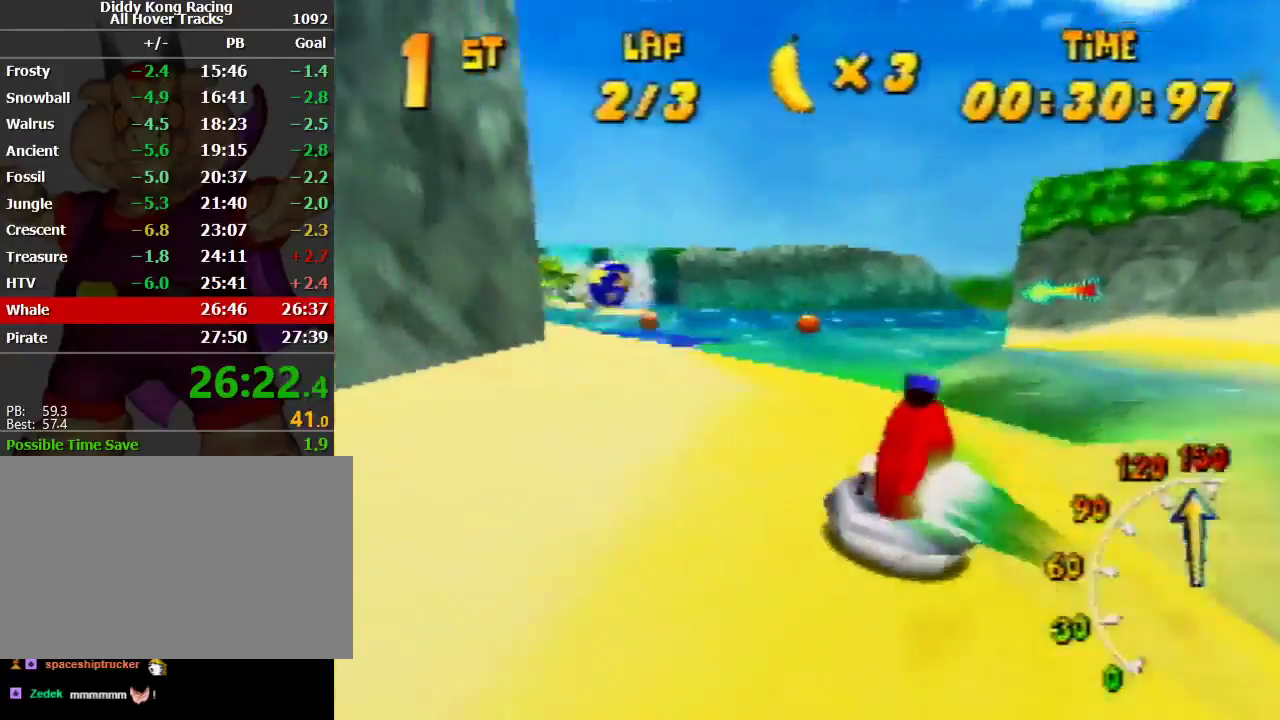
{"buttons": ["R1"], "left_stick": "up-left", "events": [[33, "left_stick", "up-right"], [100, "B", "up"], [300, "Z", "down"], [333, "Z", "up"], [400, "left_stick", "up-left"]]}
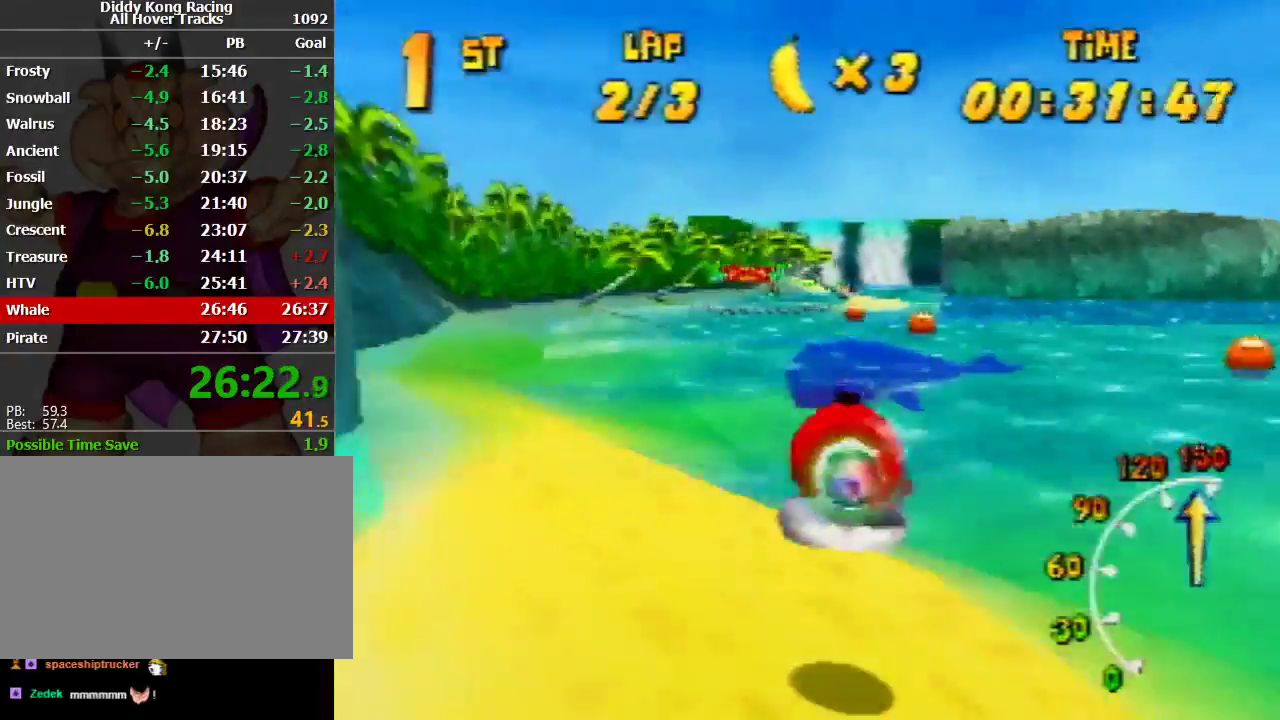
{"buttons": ["A", "R1"], "left_stick": "up-left", "events": [[133, "R1", "up"], [133, "left_stick", "up-right"], [300, "A", "down"], [300, "R1", "down"], [400, "left_stick", "up-left"]]}
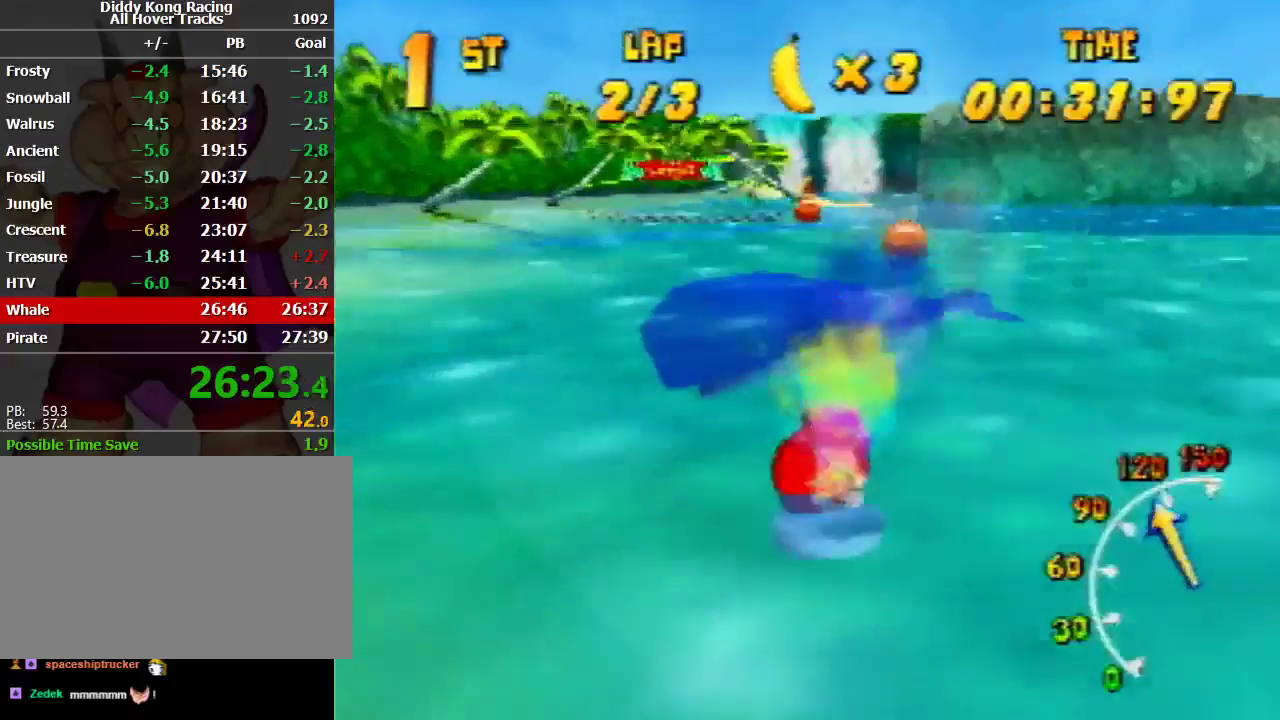
{"buttons": ["A", "R1"], "left_stick": "up-left", "events": [[67, "left_stick", "up-right"], [300, "left_stick", "up-left"]]}
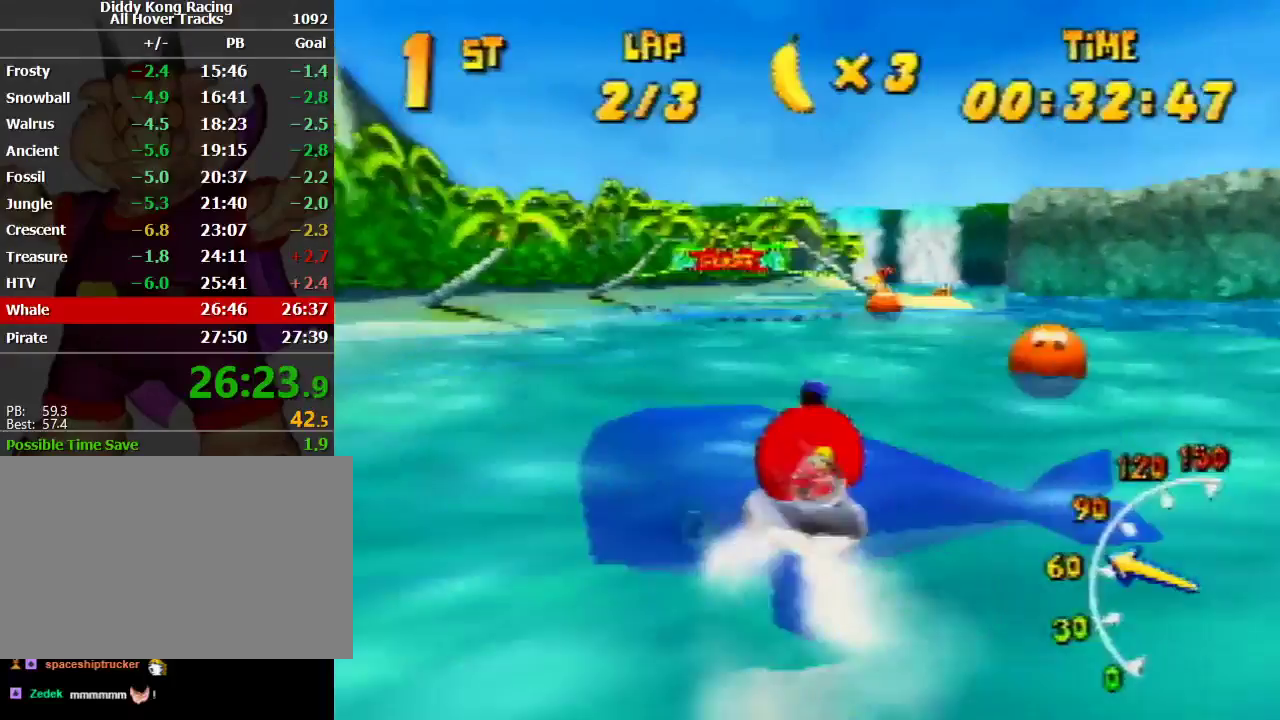
{"buttons": ["A", "R1"], "left_stick": "up-right", "events": [[167, "left_stick", "up-right"], [300, "A", "up"], [367, "A", "down"]]}
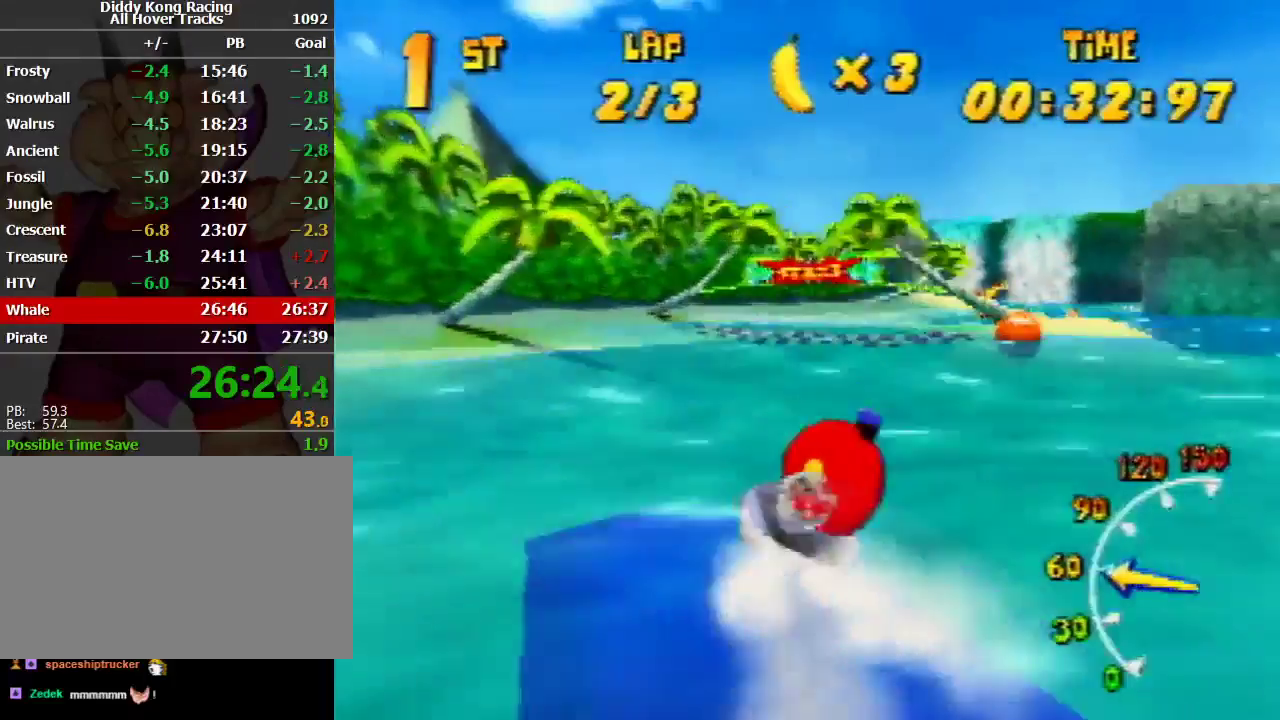
{"buttons": ["A", "R1"], "left_stick": "up-right", "events": [[67, "A", "up"], [67, "left_stick", "up-left"], [133, "A", "down"], [367, "left_stick", "up-right"], [400, "A", "up"], [467, "A", "down"]]}
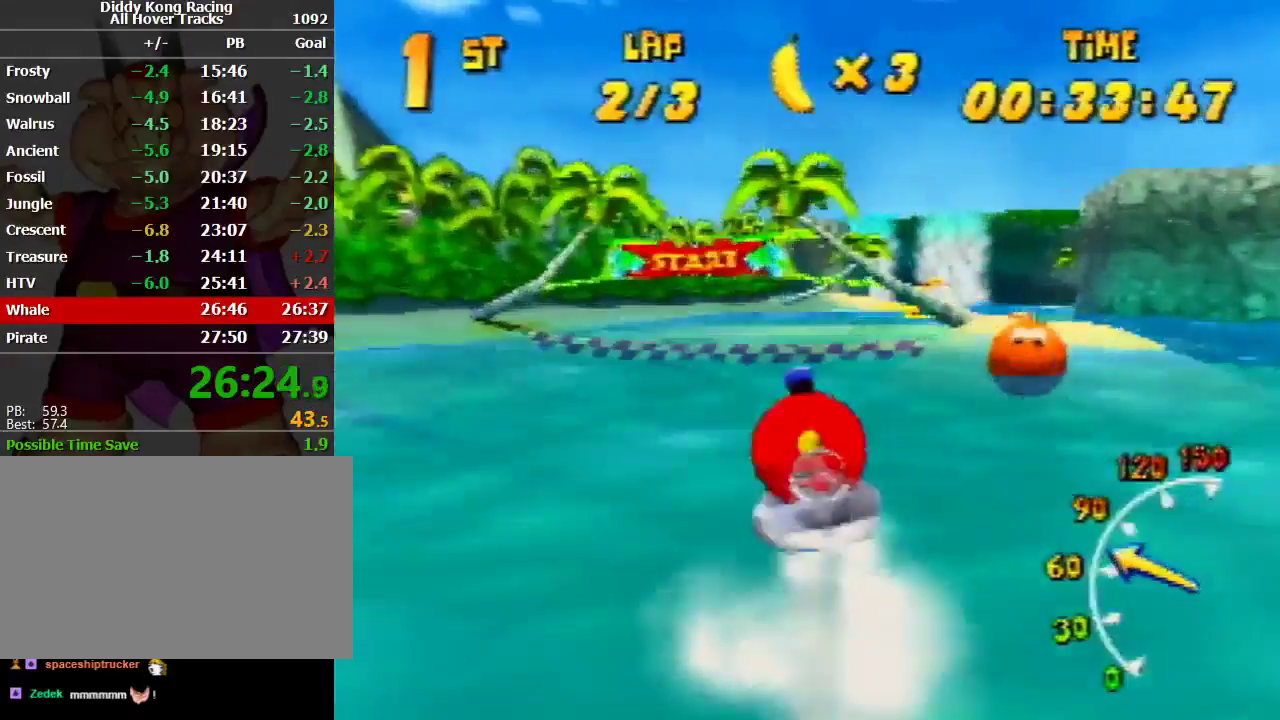
{"buttons": ["A", "R1"], "left_stick": "up-left", "events": [[67, "A", "up"], [133, "A", "down"], [400, "A", "up"], [400, "left_stick", "up-left"], [467, "A", "down"]]}
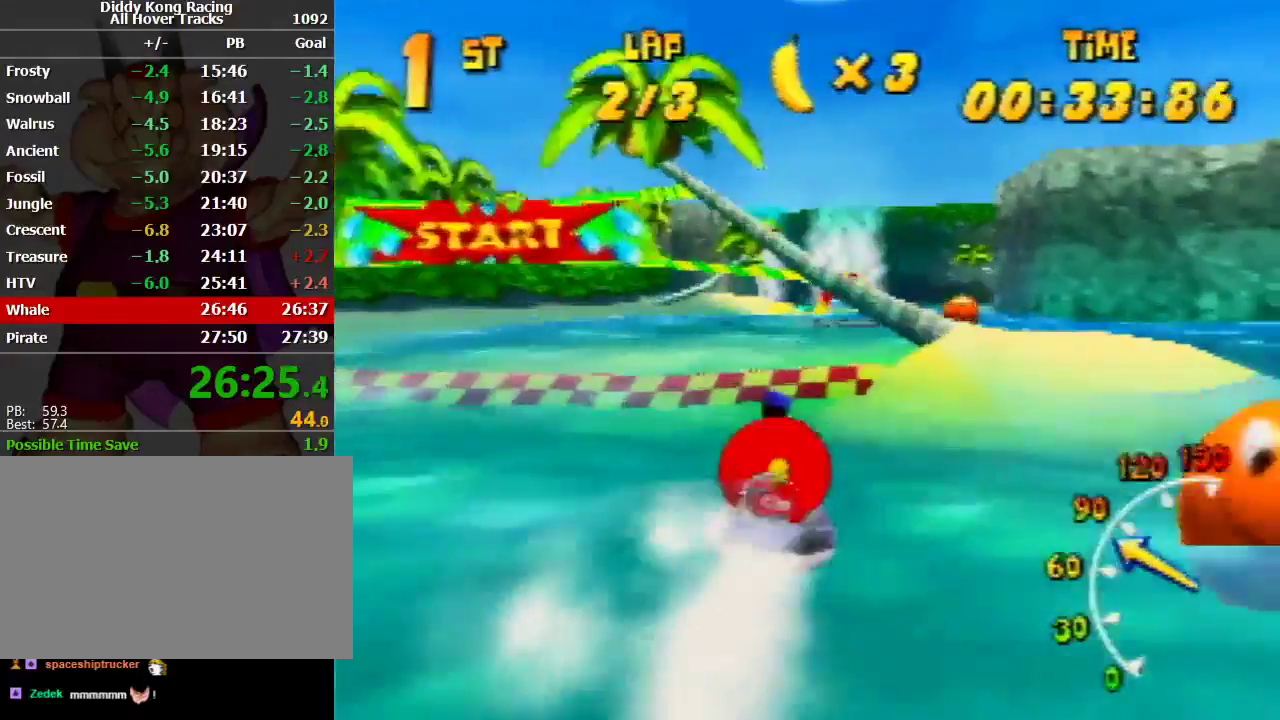
{"buttons": ["A", "R1"], "left_stick": "up-left", "events": [[67, "A", "up"], [67, "left_stick", "up-right"], [167, "A", "down"], [267, "A", "up"], [300, "A", "down"], [433, "A", "up"], [433, "left_stick", "up-left"], [500, "A", "down"]]}
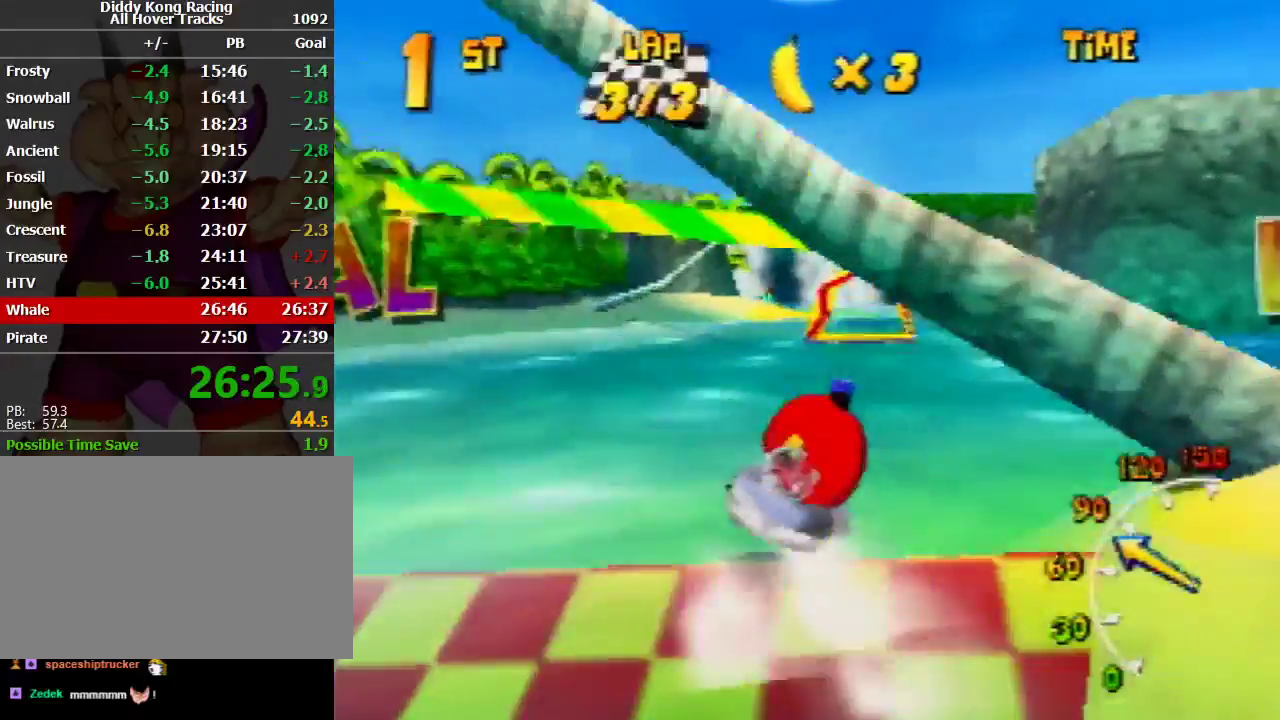
{"buttons": ["R1"], "left_stick": "up-right", "events": [[100, "A", "up"], [200, "A", "down"], [233, "left_stick", "up-right"], [267, "A", "up"], [400, "A", "down"], [500, "A", "up"]]}
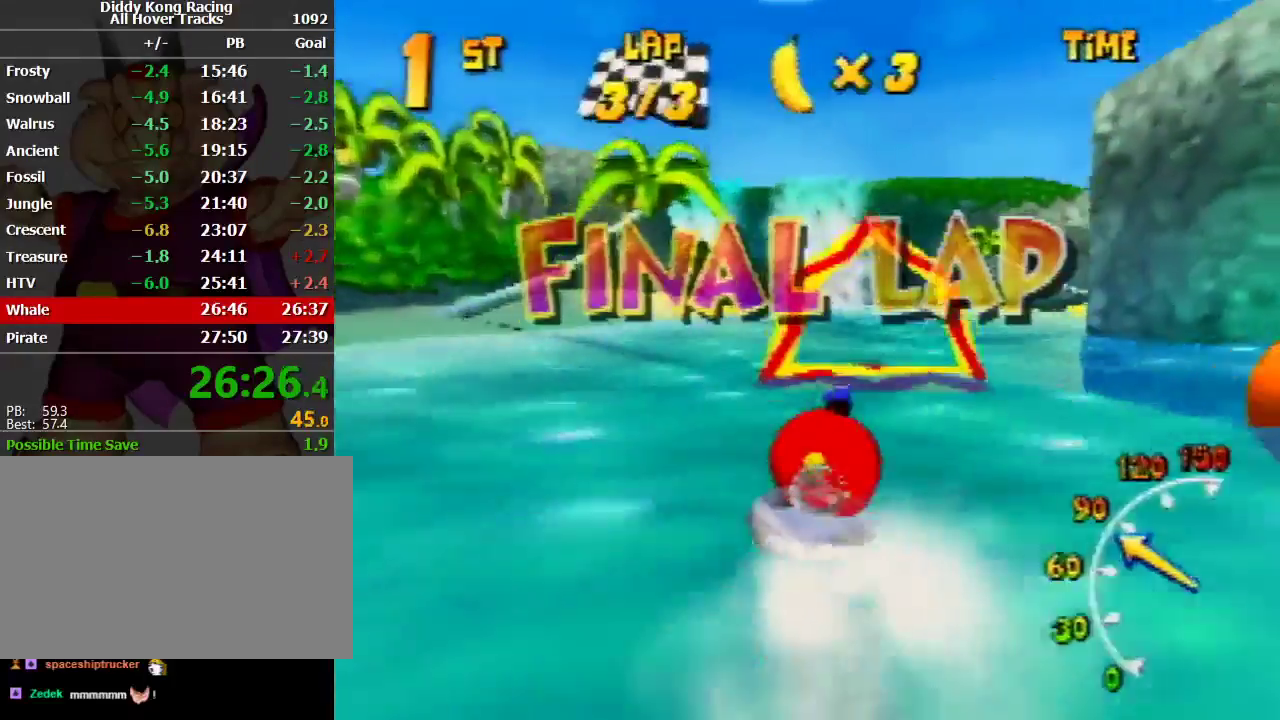
{"buttons": ["R1"], "left_stick": "up-left", "events": [[33, "A", "down"], [67, "left_stick", "up-left"], [200, "A", "up"], [200, "R1", "up"], [300, "R1", "down"], [300, "left_stick", "up-right"], [467, "left_stick", "up-left"]]}
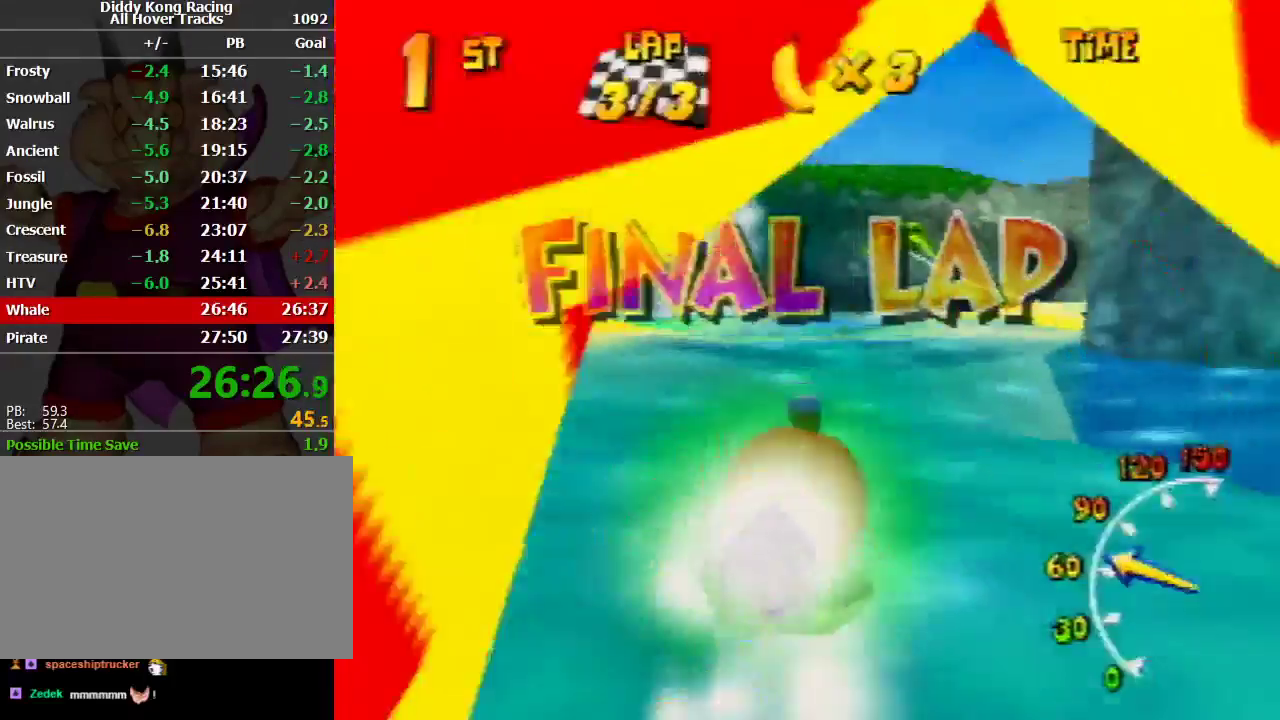
{"buttons": ["A", "R1"], "left_stick": "up-left", "events": [[333, "left_stick", "up-right"], [467, "A", "down"], [467, "left_stick", "up-left"]]}
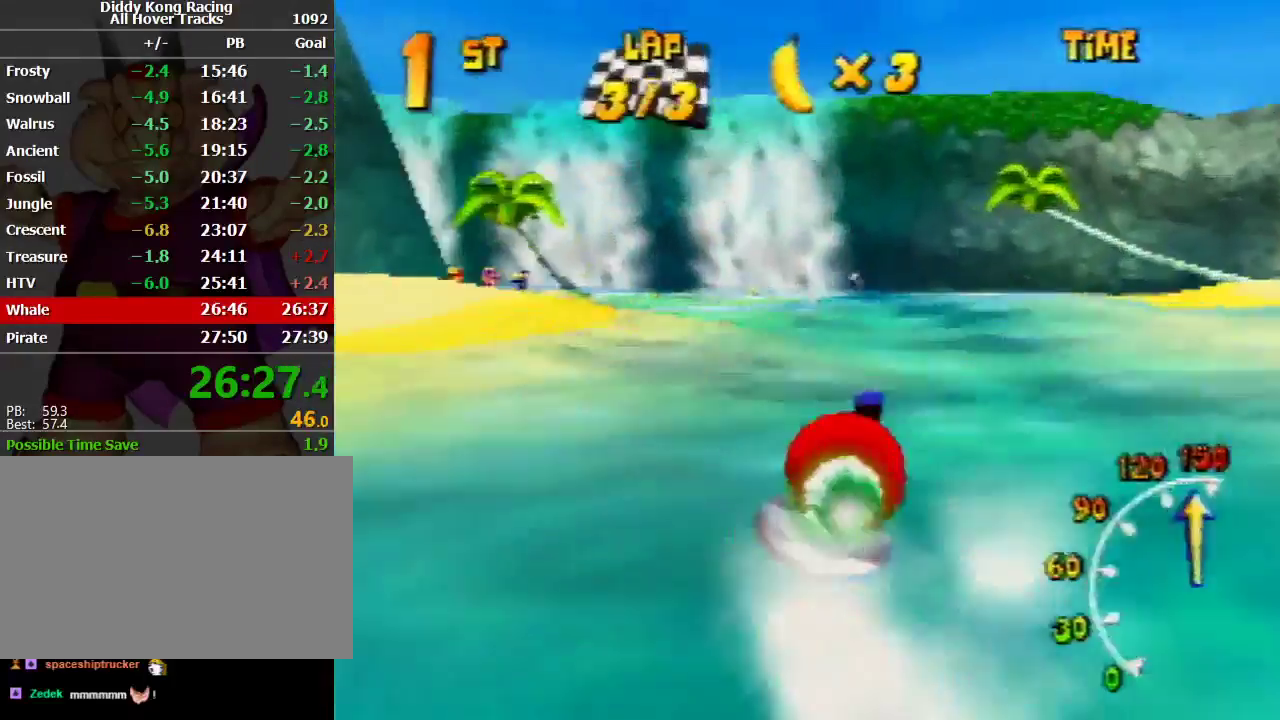
{"buttons": ["A", "R1"], "left_stick": "up-left", "events": [[233, "left_stick", "up-right"], [467, "left_stick", "up-left"]]}
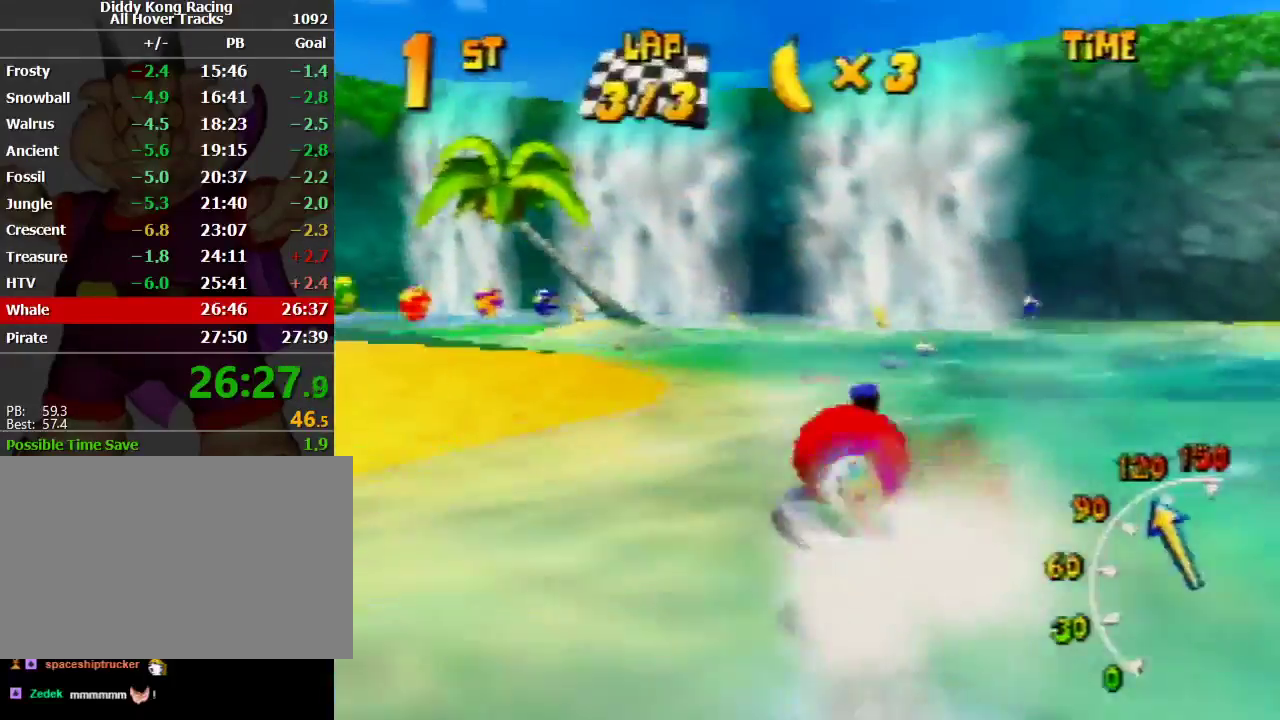
{"buttons": ["A", "R1"], "left_stick": "up-right", "events": [[200, "A", "up"], [233, "A", "down"], [367, "left_stick", "up-right"], [433, "A", "up"], [467, "A", "down"]]}
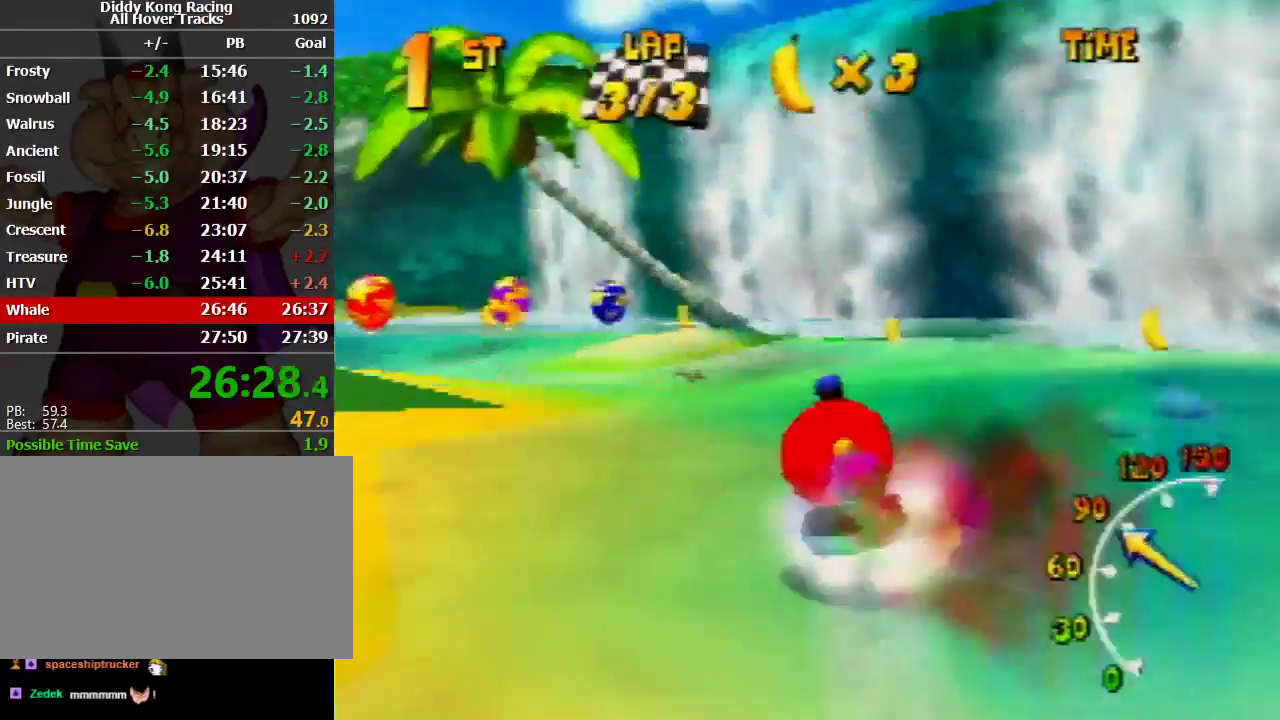
{"buttons": ["A", "B", "R1"], "left_stick": "up-left", "events": [[33, "left_stick", "up-left"], [133, "A", "up"], [200, "A", "down"], [300, "A", "up"], [333, "A", "down"], [333, "B", "down"]]}